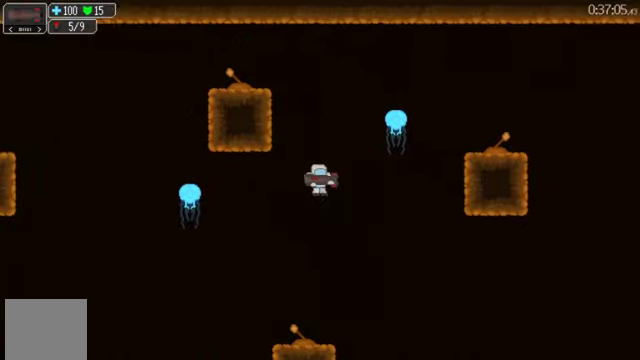
Gameplay with a controller (Xbox layout); each line is a JSON object with the inputs held at the frame after it. "events" lists button and stick changes between this image and that frame as [ms after this image, input, new state], when the widget could be followed in between. This document gives stick clicks only as held states, not as events.
{"buttons": [], "left_stick": "center", "right_stick": "center", "events": [[200, "R1", "down"], [200, "R2", "down"], [267, "R1", "up"], [267, "R2", "up"], [367, "DPAD_LEFT", "down"], [433, "DPAD_LEFT", "up"]]}
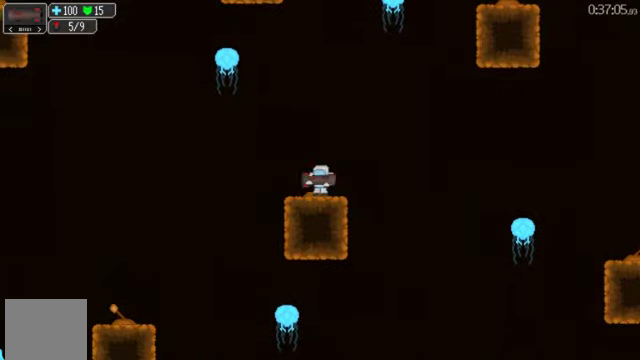
{"buttons": ["L1", "L2"], "left_stick": "center", "right_stick": "center", "events": [[67, "L1", "down"], [67, "L2", "down"], [233, "L1", "up"], [233, "L2", "up"], [267, "A", "down"], [333, "L1", "down"], [333, "L2", "down"], [400, "A", "up"]]}
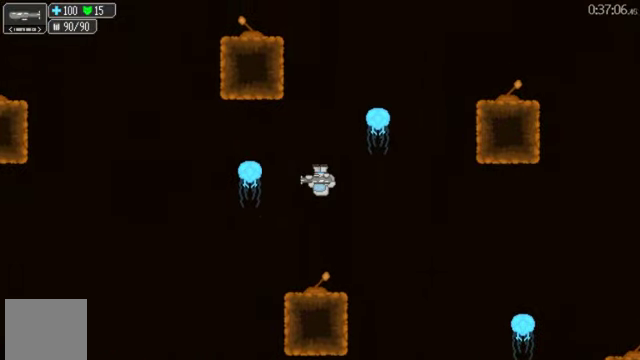
{"buttons": ["DPAD_LEFT"], "left_stick": "center", "right_stick": "center", "events": [[33, "L1", "up"], [33, "L2", "up"], [267, "DPAD_LEFT", "down"], [400, "DPAD_LEFT", "up"], [467, "DPAD_LEFT", "down"]]}
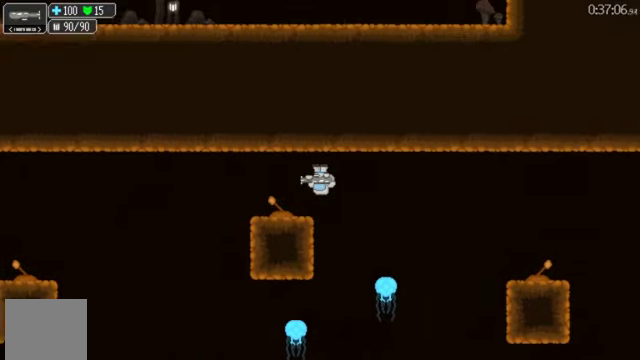
{"buttons": ["A", "DPAD_LEFT"], "left_stick": "center", "right_stick": "center", "events": [[100, "L2", "down"], [167, "L2", "up"], [233, "R2", "down"], [267, "A", "down"], [300, "R2", "up"], [333, "A", "up"], [467, "A", "down"]]}
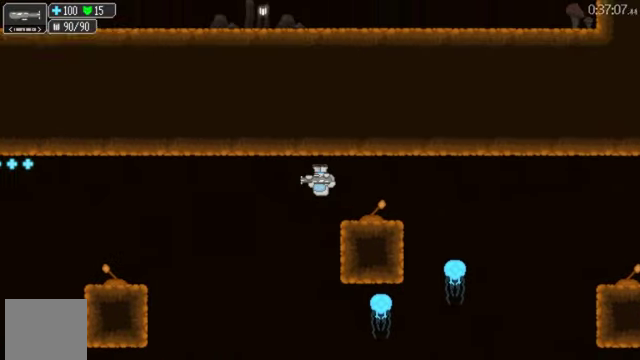
{"buttons": ["DPAD_LEFT"], "left_stick": "center", "right_stick": "center", "events": [[67, "A", "up"], [367, "L2", "down"], [433, "L2", "up"]]}
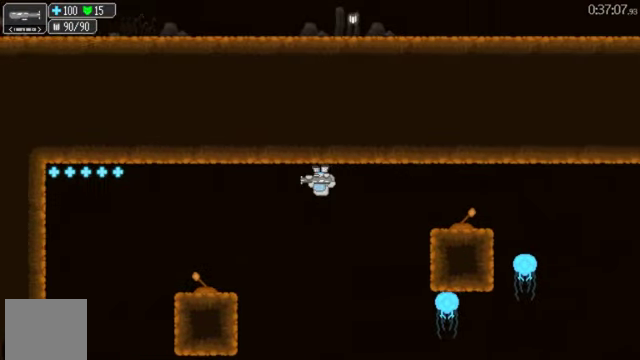
{"buttons": ["DPAD_LEFT"], "left_stick": "center", "right_stick": "center", "events": []}
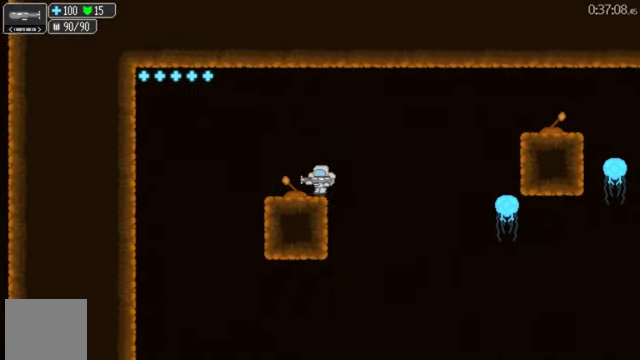
{"buttons": ["DPAD_LEFT"], "left_stick": "center", "right_stick": "center", "events": [[167, "R2", "down"], [233, "R2", "up"]]}
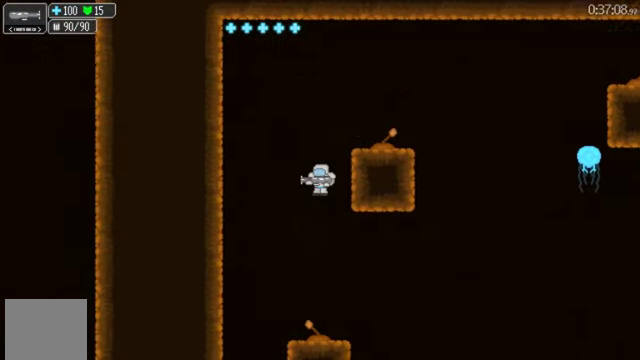
{"buttons": [], "left_stick": "center", "right_stick": "center", "events": [[33, "DPAD_LEFT", "up"], [67, "DPAD_RIGHT", "down"], [167, "X", "down"], [233, "DPAD_RIGHT", "up"], [300, "X", "up"], [367, "DPAD_LEFT", "down"], [500, "DPAD_LEFT", "up"]]}
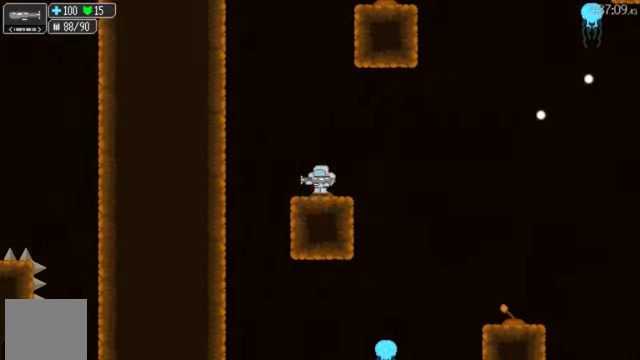
{"buttons": ["A", "DPAD_RIGHT"], "left_stick": "center", "right_stick": "center", "events": [[33, "DPAD_LEFT", "down"], [167, "DPAD_LEFT", "up"], [267, "DPAD_RIGHT", "down"], [400, "A", "down"]]}
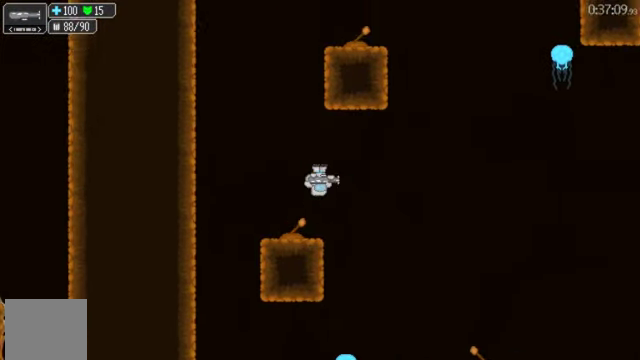
{"buttons": ["DPAD_RIGHT"], "left_stick": "center", "right_stick": "center", "events": [[67, "A", "up"], [267, "A", "down"], [366, "A", "up"]]}
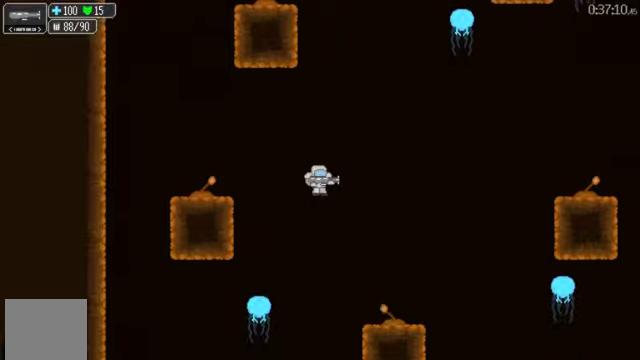
{"buttons": ["DPAD_RIGHT"], "left_stick": "center", "right_stick": "center", "events": []}
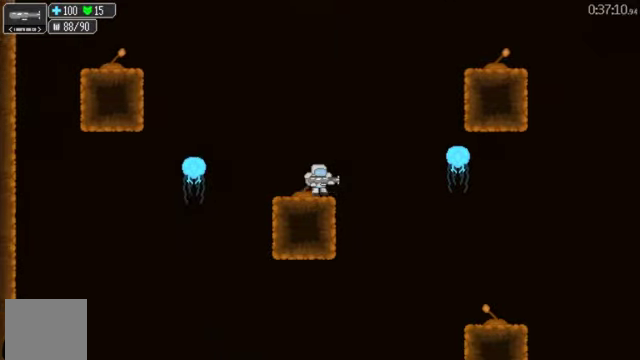
{"buttons": ["A", "DPAD_RIGHT"], "left_stick": "center", "right_stick": "center", "events": [[100, "DPAD_RIGHT", "up"], [500, "A", "down"], [500, "DPAD_RIGHT", "down"]]}
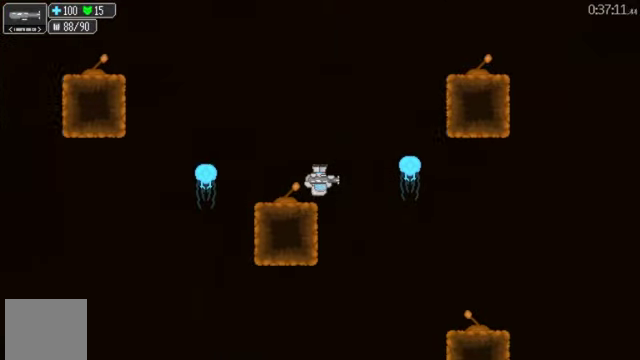
{"buttons": ["DPAD_RIGHT"], "left_stick": "center", "right_stick": "center", "events": [[100, "A", "up"]]}
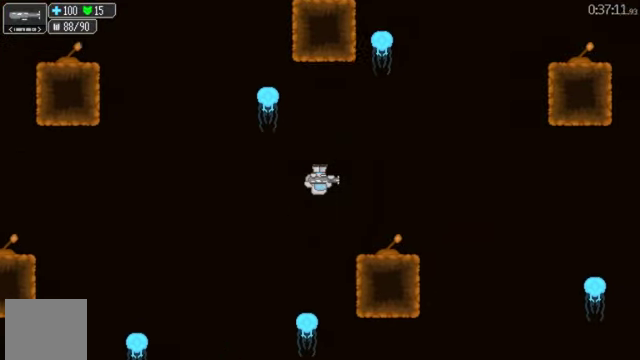
{"buttons": ["DPAD_RIGHT"], "left_stick": "center", "right_stick": "center", "events": [[33, "L2", "down"], [100, "L2", "up"], [233, "DPAD_RIGHT", "up"], [266, "DPAD_LEFT", "down"], [400, "A", "down"], [433, "DPAD_LEFT", "up"], [500, "A", "up"], [500, "DPAD_RIGHT", "down"]]}
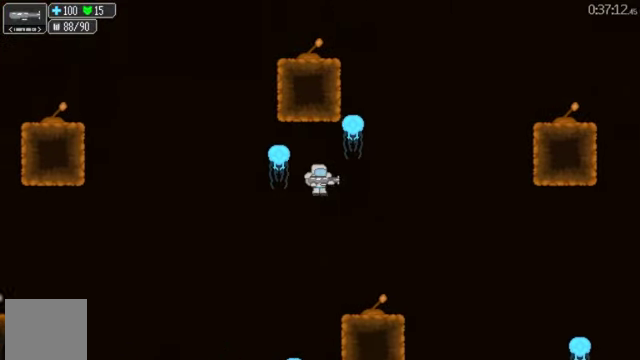
{"buttons": ["DPAD_LEFT"], "left_stick": "center", "right_stick": "center", "events": [[333, "DPAD_RIGHT", "up"], [366, "DPAD_LEFT", "down"]]}
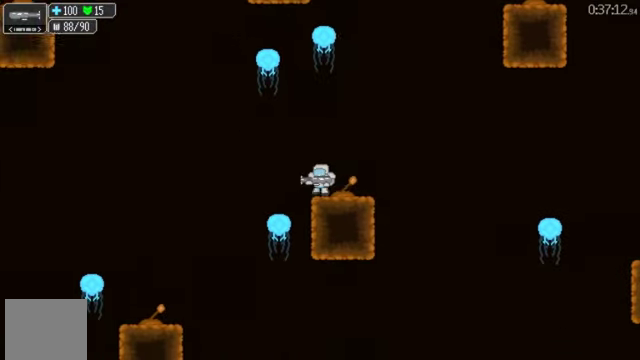
{"buttons": ["DPAD_RIGHT"], "left_stick": "center", "right_stick": "center", "events": [[133, "DPAD_LEFT", "up"], [200, "DPAD_LEFT", "down"], [300, "DPAD_LEFT", "up"], [300, "L2", "down"], [300, "R2", "down"], [333, "DPAD_RIGHT", "down"], [433, "L2", "up"], [433, "R2", "up"]]}
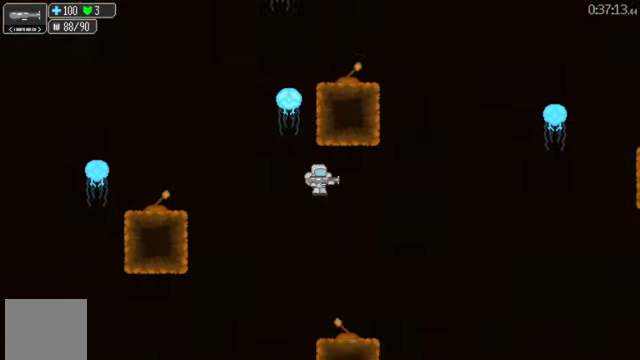
{"buttons": ["L2", "DPAD_LEFT"], "left_stick": "center", "right_stick": "center", "events": [[300, "DPAD_RIGHT", "up"], [366, "DPAD_LEFT", "down"], [366, "L2", "down"]]}
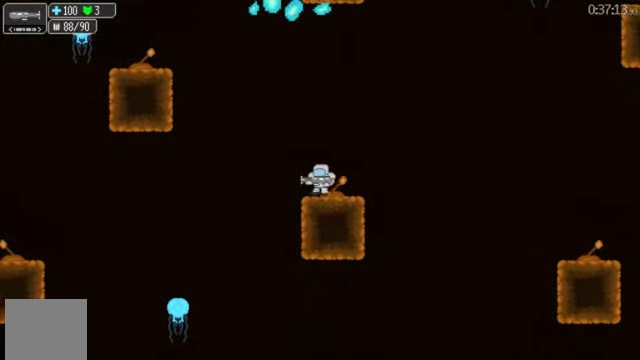
{"buttons": [], "left_stick": "center", "right_stick": "center", "events": [[33, "R2", "down"], [166, "L2", "up"], [166, "R2", "up"], [333, "DPAD_LEFT", "up"]]}
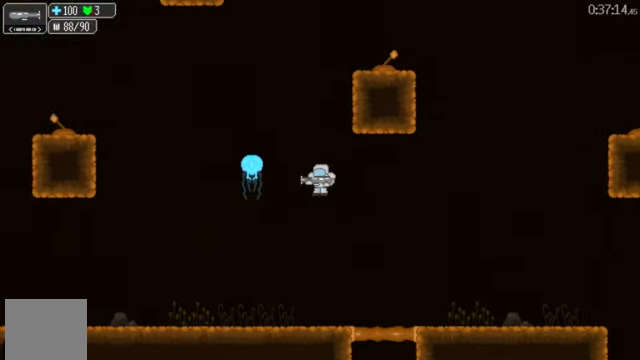
{"buttons": ["L2", "R2", "DPAD_LEFT"], "left_stick": "center", "right_stick": "center", "events": [[33, "DPAD_LEFT", "down"], [366, "L2", "down"], [366, "R2", "down"]]}
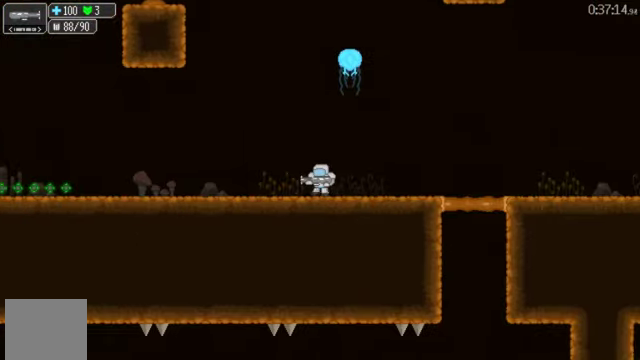
{"buttons": ["L2", "R2", "DPAD_LEFT"], "left_stick": "center", "right_stick": "center", "events": []}
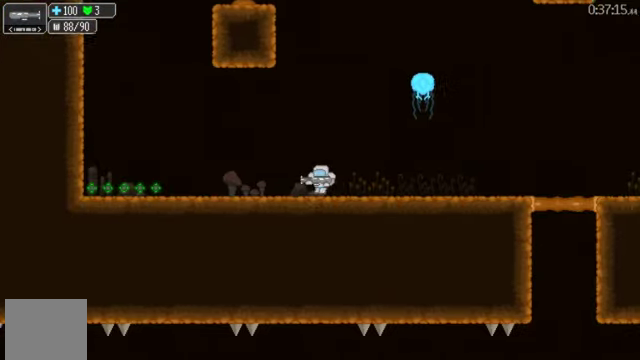
{"buttons": ["L2", "R2", "DPAD_LEFT"], "left_stick": "center", "right_stick": "center", "events": []}
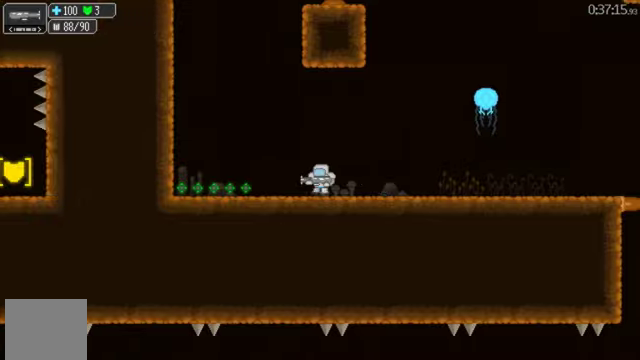
{"buttons": ["L2", "R2", "DPAD_LEFT"], "left_stick": "center", "right_stick": "center", "events": []}
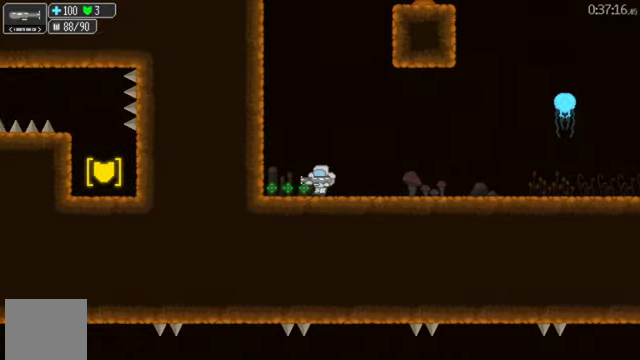
{"buttons": ["DPAD_RIGHT"], "left_stick": "center", "right_stick": "center", "events": [[200, "A", "down"], [234, "L2", "up"], [234, "R2", "up"], [300, "A", "up"], [400, "DPAD_LEFT", "up"], [467, "DPAD_RIGHT", "down"]]}
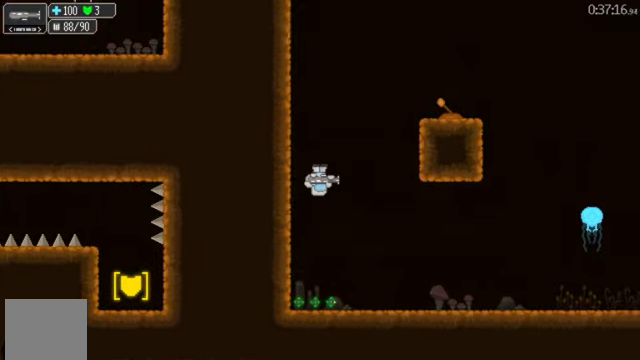
{"buttons": [], "left_stick": "center", "right_stick": "center", "events": [[100, "DPAD_RIGHT", "up"], [200, "L2", "down"], [267, "L2", "up"], [367, "DPAD_RIGHT", "down"], [467, "DPAD_RIGHT", "up"]]}
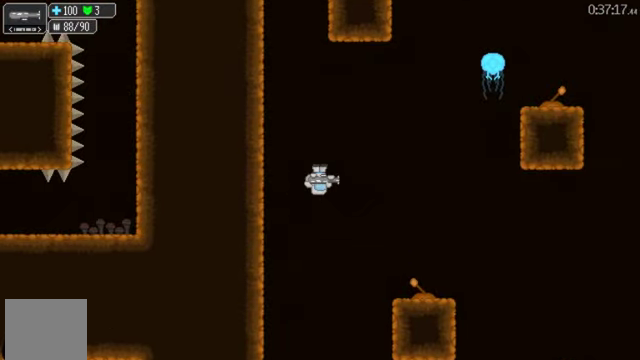
{"buttons": [], "left_stick": "center", "right_stick": "center", "events": [[234, "DPAD_RIGHT", "down"], [400, "A", "down"], [500, "A", "up"], [500, "DPAD_RIGHT", "up"]]}
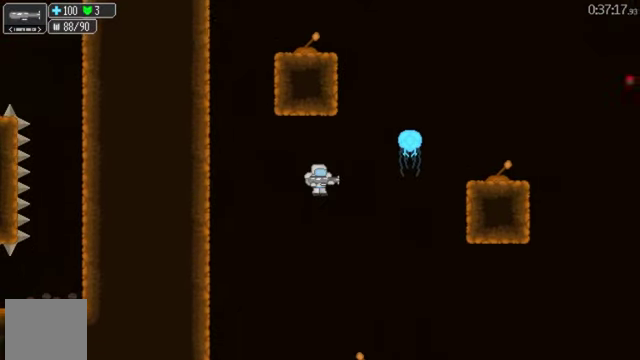
{"buttons": ["DPAD_RIGHT"], "left_stick": "center", "right_stick": "center", "events": [[200, "DPAD_RIGHT", "down"], [400, "R2", "down"], [500, "R2", "up"]]}
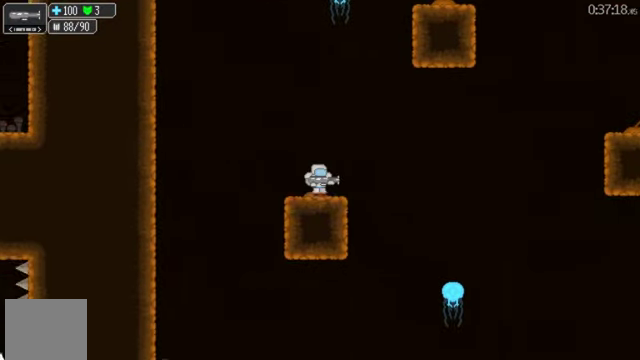
{"buttons": [], "left_stick": "center", "right_stick": "center", "events": [[367, "DPAD_RIGHT", "up"]]}
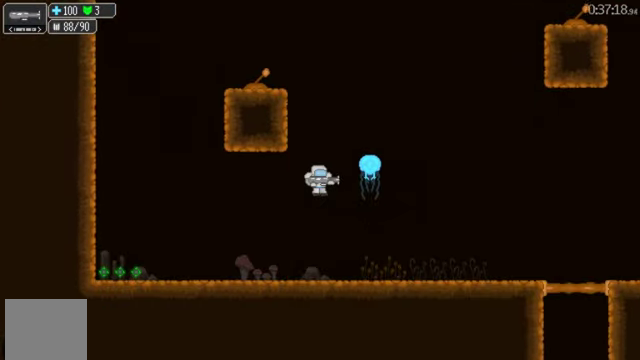
{"buttons": ["L2", "R2", "DPAD_RIGHT"], "left_stick": "center", "right_stick": "center", "events": [[100, "DPAD_RIGHT", "down"], [234, "L2", "down"], [234, "R2", "down"]]}
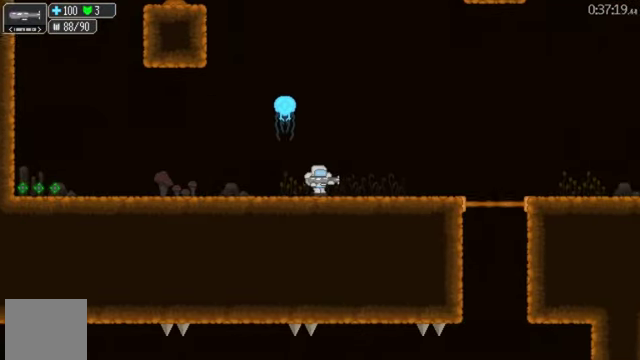
{"buttons": ["L2", "R2", "DPAD_RIGHT"], "left_stick": "center", "right_stick": "center", "events": []}
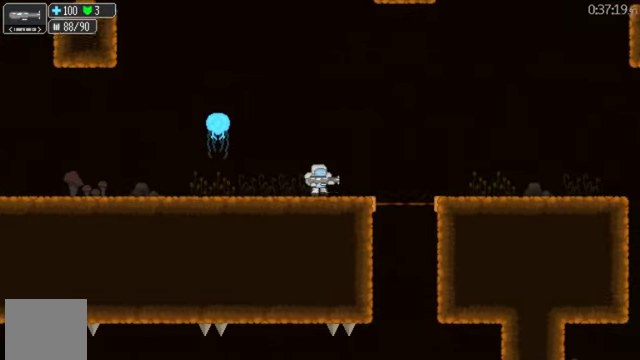
{"buttons": [], "left_stick": "center", "right_stick": "center", "events": [[367, "L2", "up"], [367, "R2", "up"], [434, "DPAD_RIGHT", "up"]]}
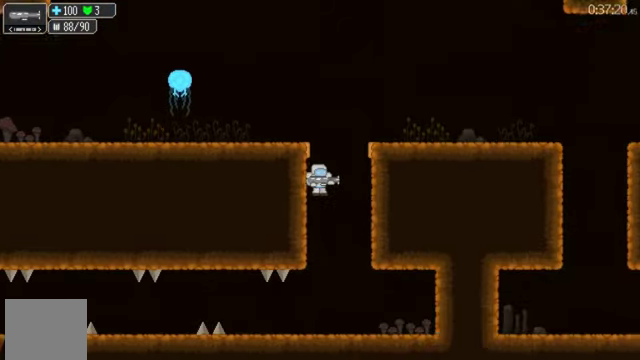
{"buttons": ["R2", "DPAD_LEFT"], "left_stick": "center", "right_stick": "center", "events": [[234, "DPAD_LEFT", "down"], [367, "R2", "down"], [400, "L2", "down"], [500, "L2", "up"]]}